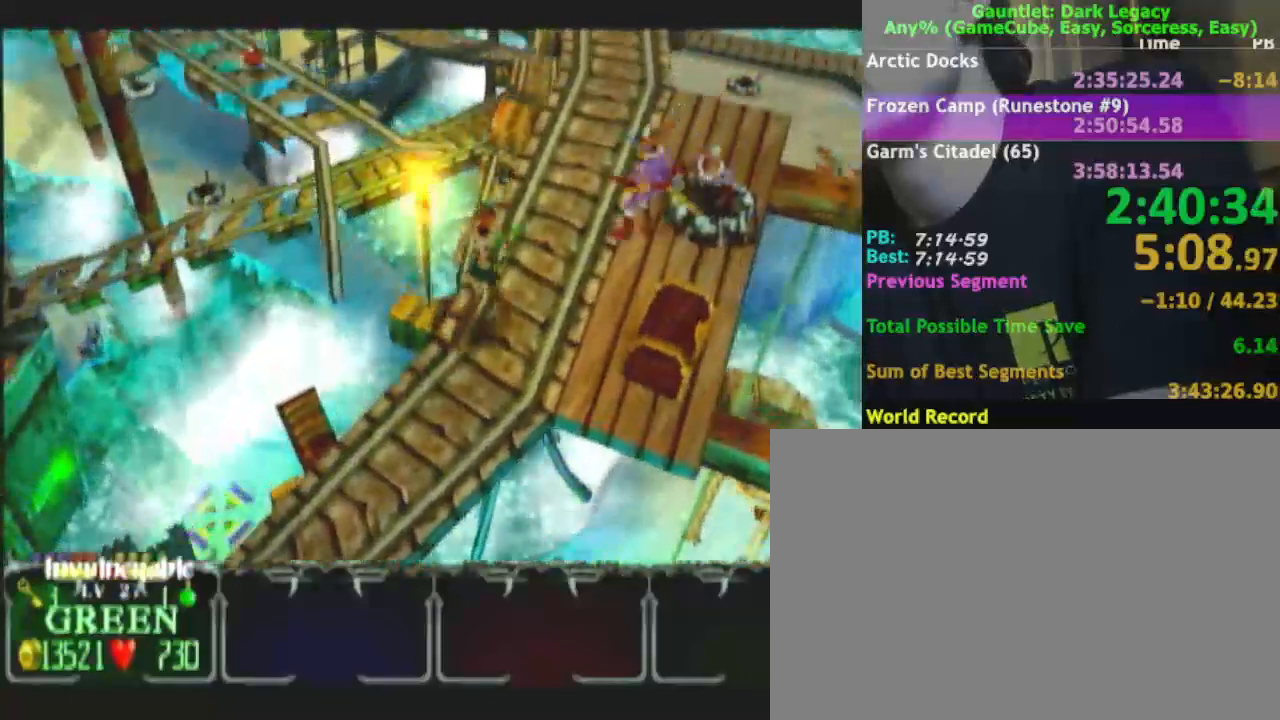
Gameplay with a controller (Nintendo layout); each line is a JSON object with the inputs held at the frame after it. "events" lists button and stick changes between this image and that frame as [ms after this image, input, new state], when the widget could be followed in between. Not read: L3 R3.
{"buttons": [], "left_stick": "right", "right_stick": "center", "events": [[17, "left_stick", "up"], [333, "left_stick", "right"]]}
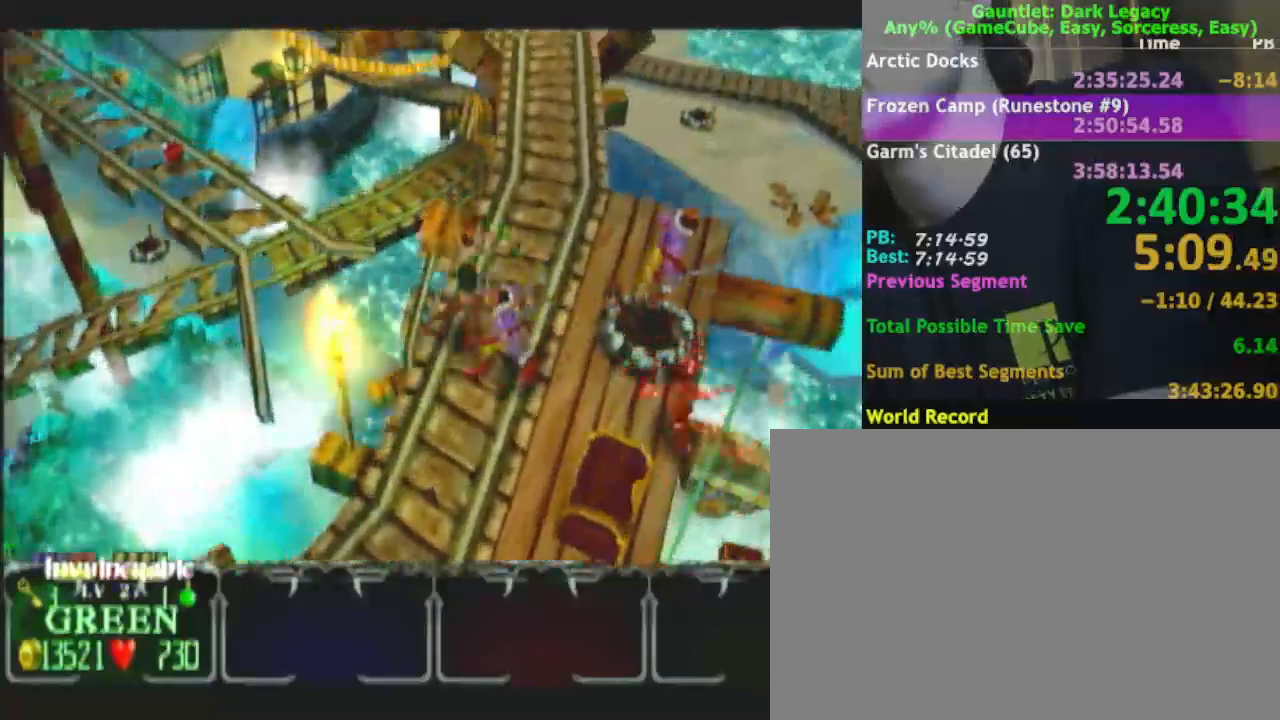
{"buttons": [], "left_stick": "up", "right_stick": "center", "events": [[50, "left_stick", "up"]]}
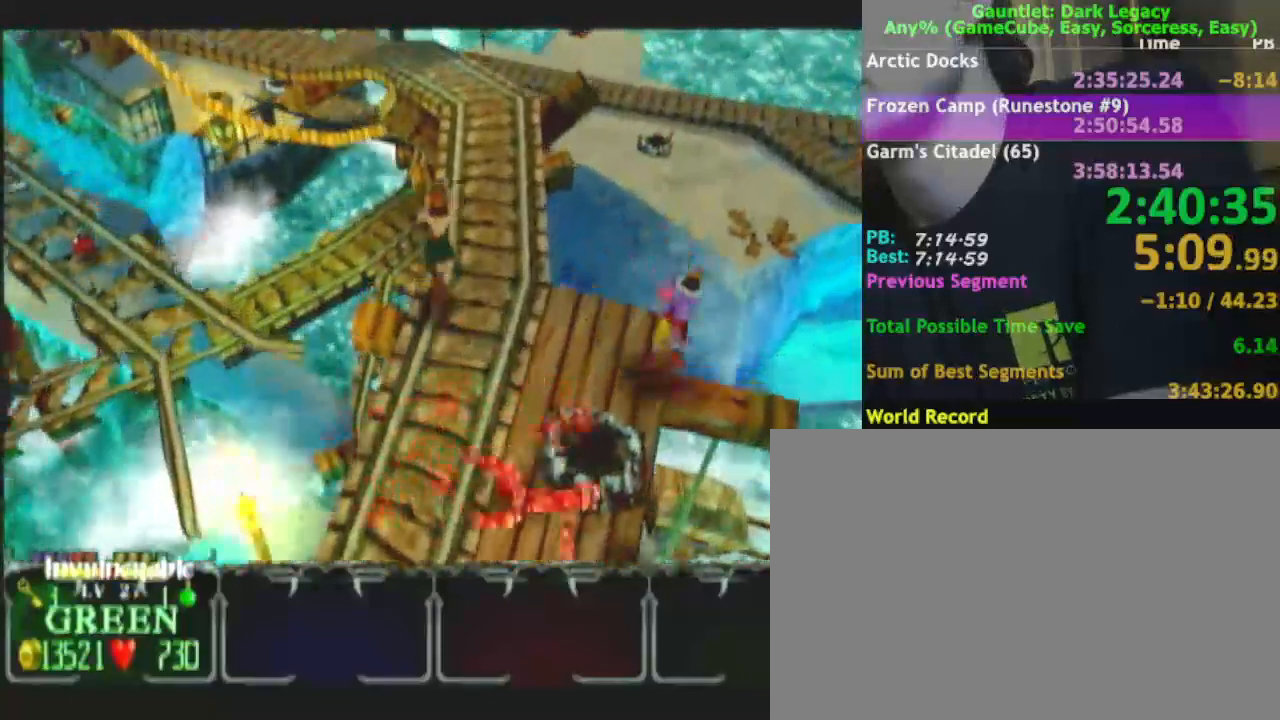
{"buttons": [], "left_stick": "up", "right_stick": "center", "events": []}
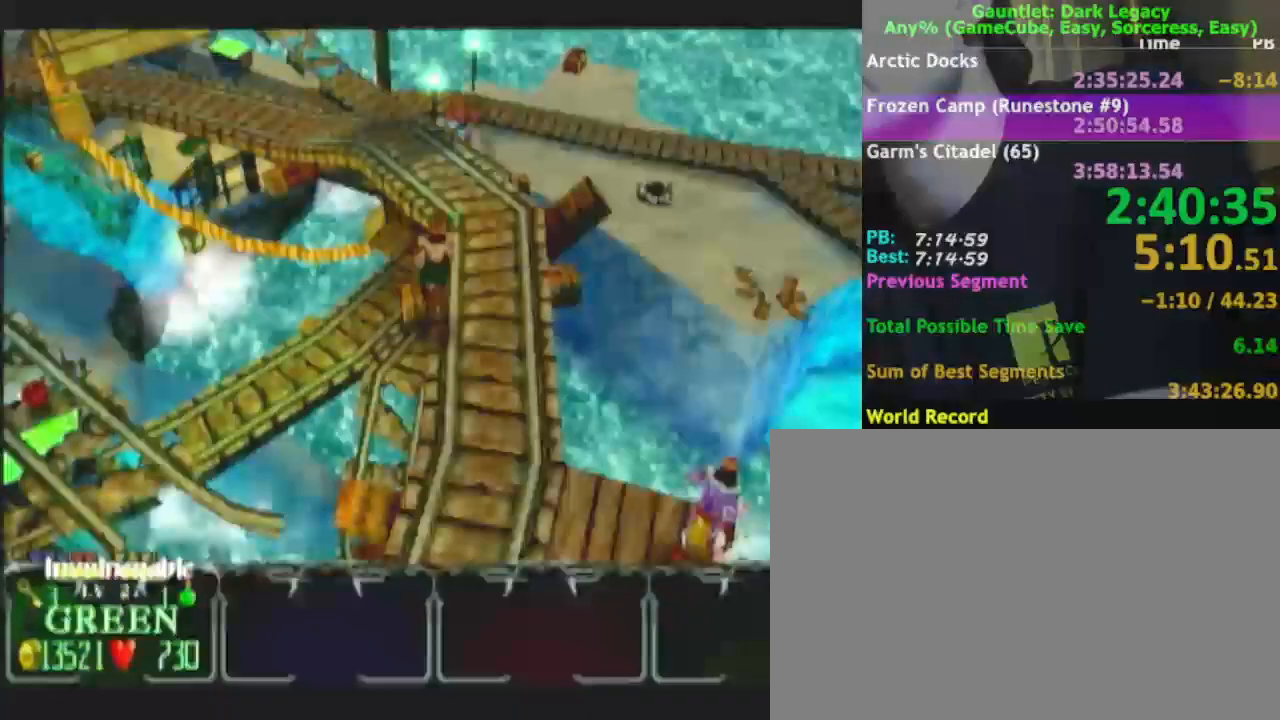
{"buttons": [], "left_stick": "up", "right_stick": "center", "events": []}
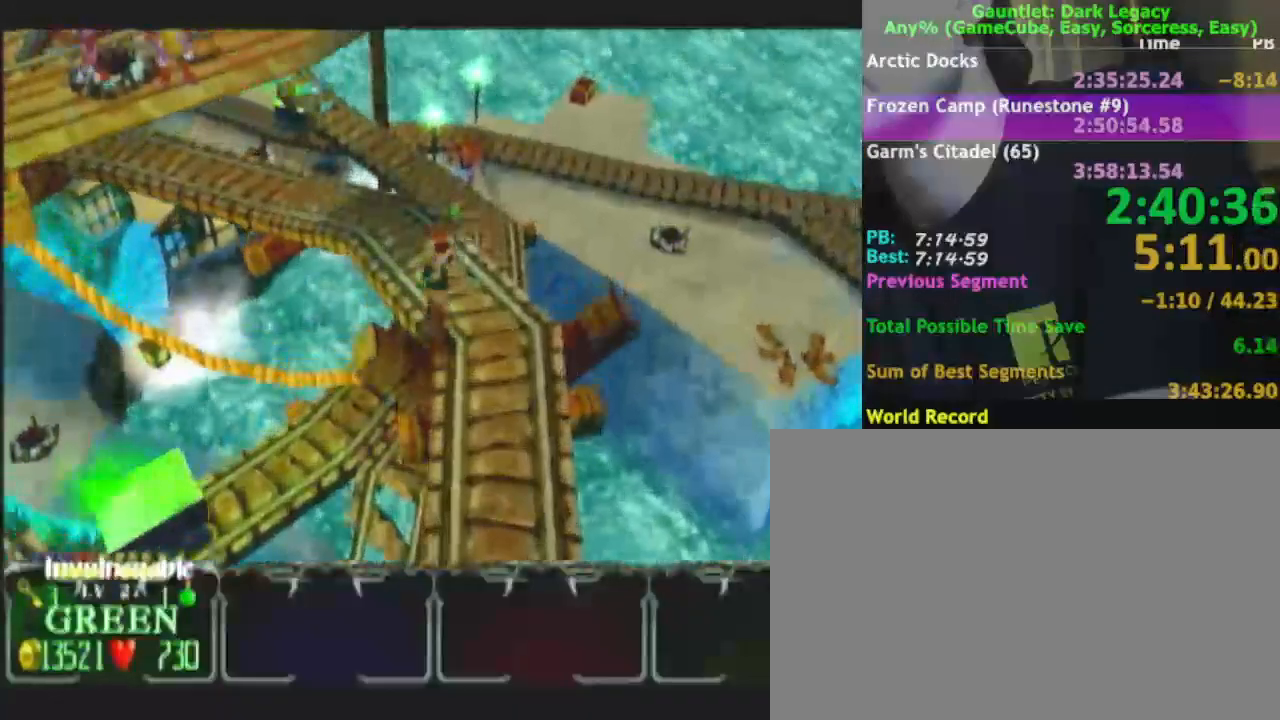
{"buttons": [], "left_stick": "up-left", "right_stick": "center", "events": [[150, "left_stick", "up-left"]]}
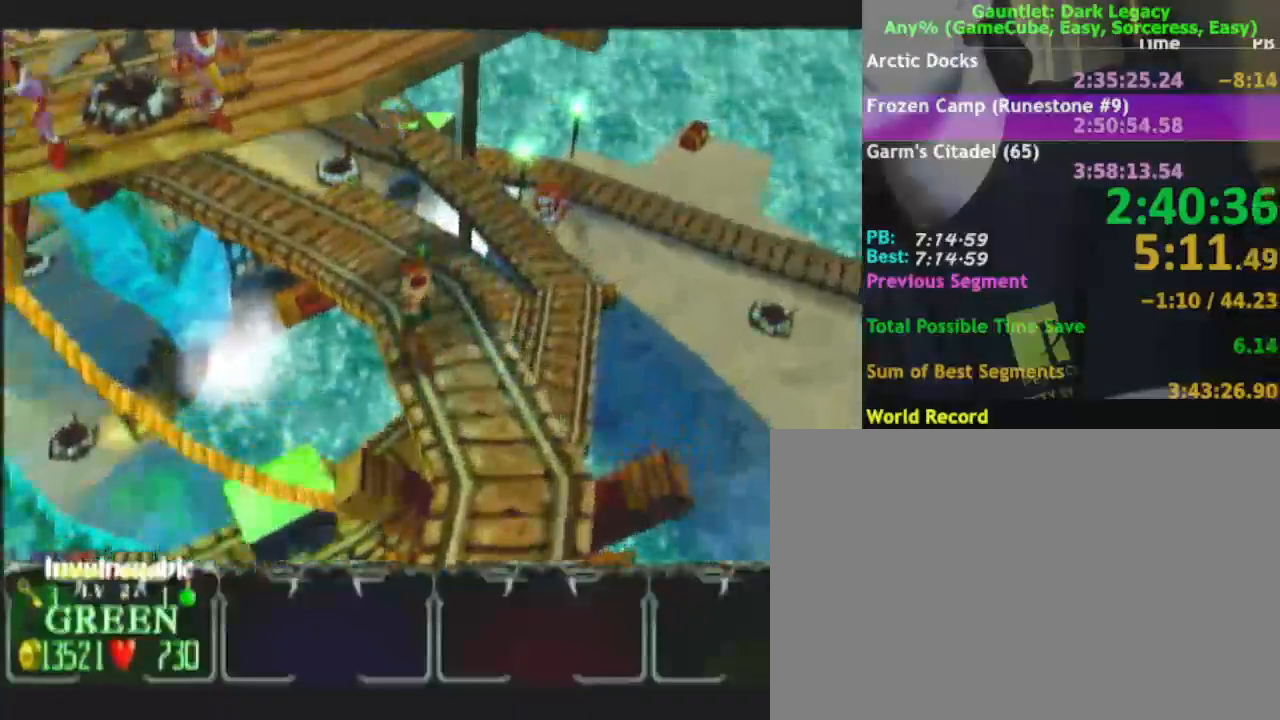
{"buttons": [], "left_stick": "up", "right_stick": "center", "events": [[50, "left_stick", "up"]]}
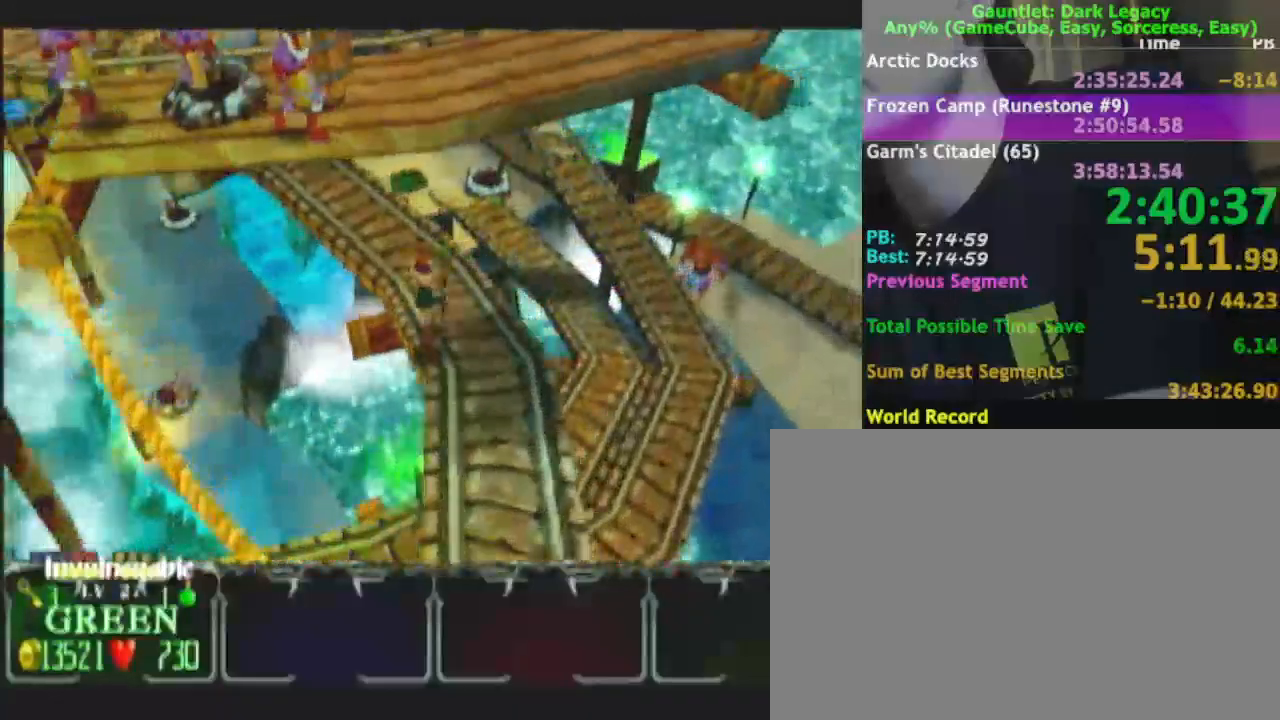
{"buttons": [], "left_stick": "up", "right_stick": "center", "events": []}
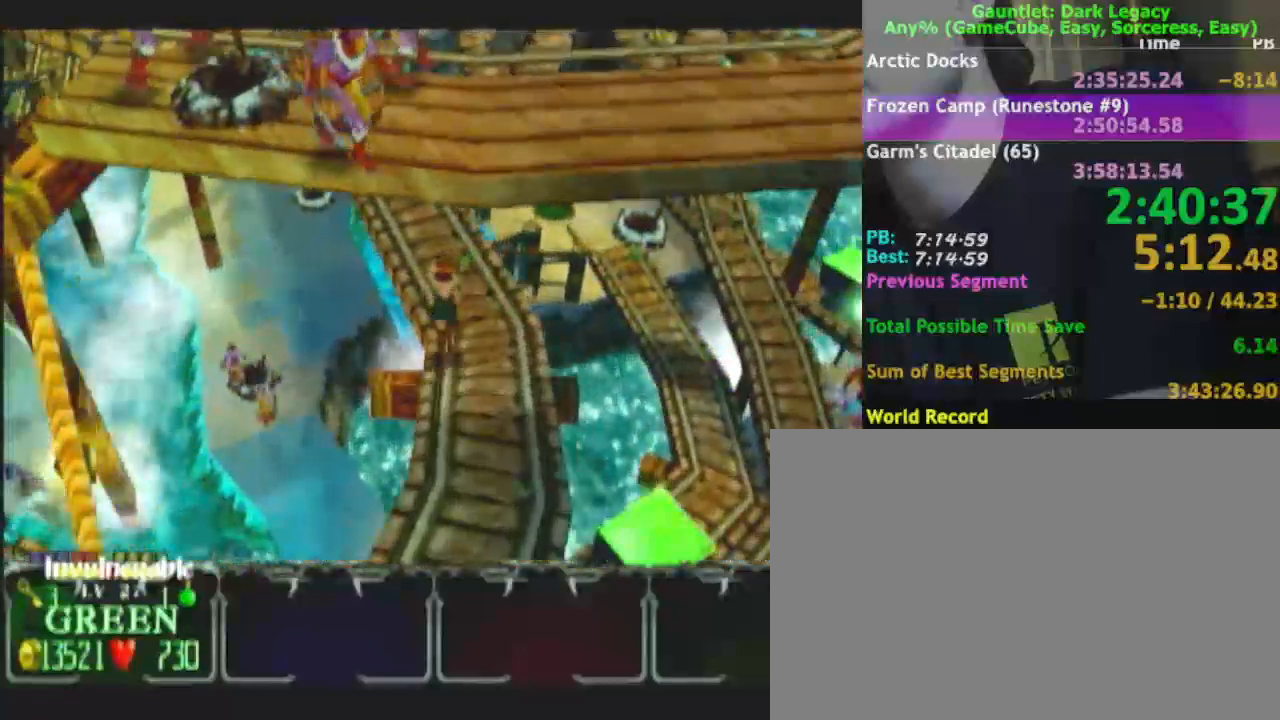
{"buttons": [], "left_stick": "up", "right_stick": "center", "events": []}
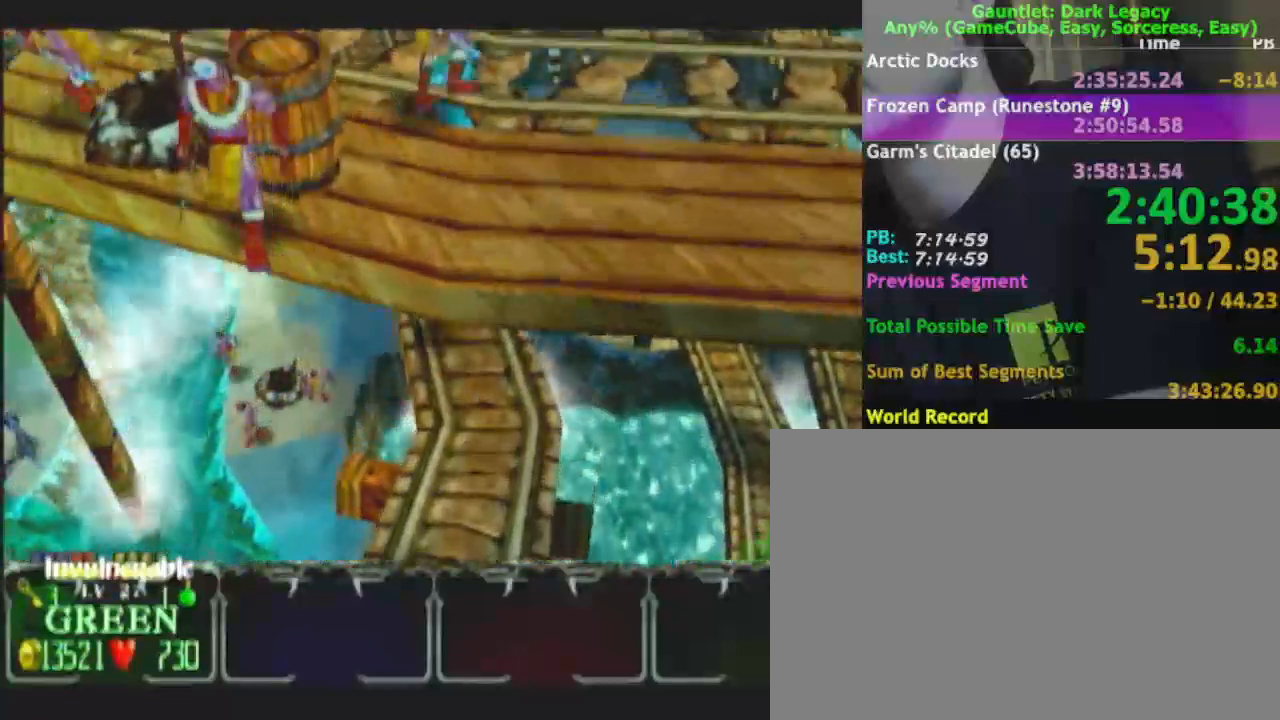
{"buttons": [], "left_stick": "up", "right_stick": "center", "events": []}
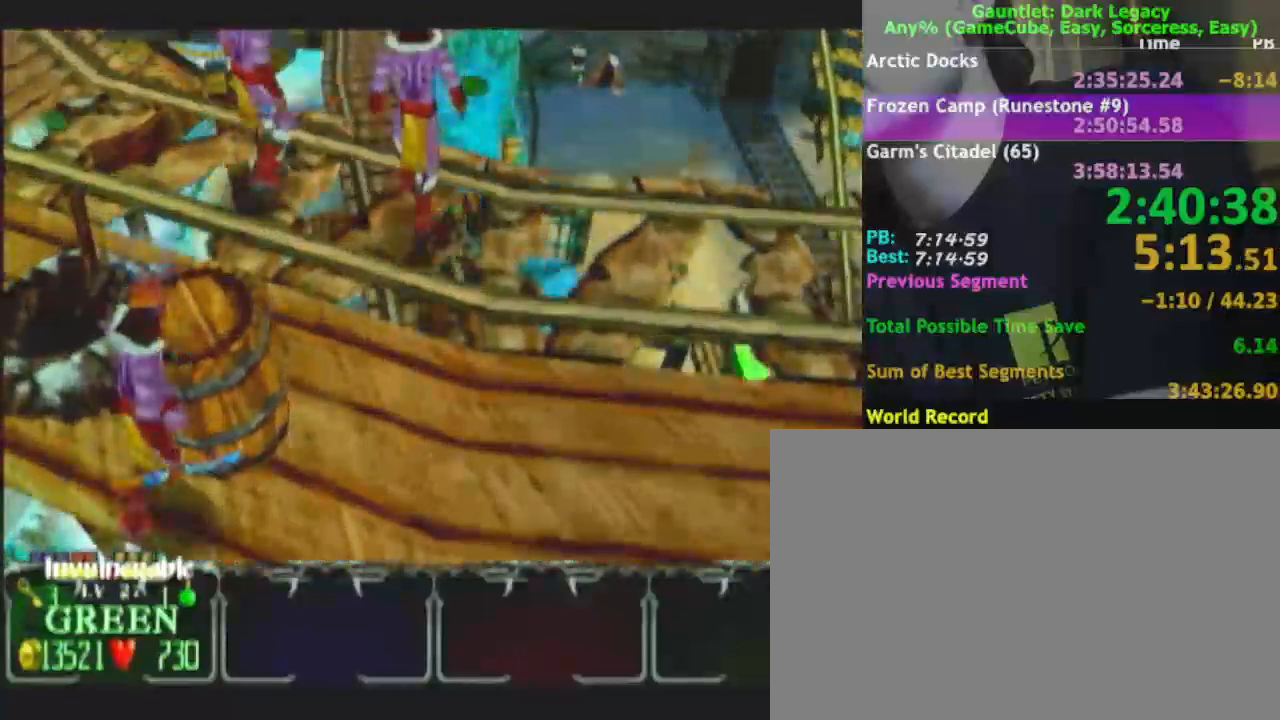
{"buttons": [], "left_stick": "up-left", "right_stick": "center", "events": [[200, "left_stick", "up-left"]]}
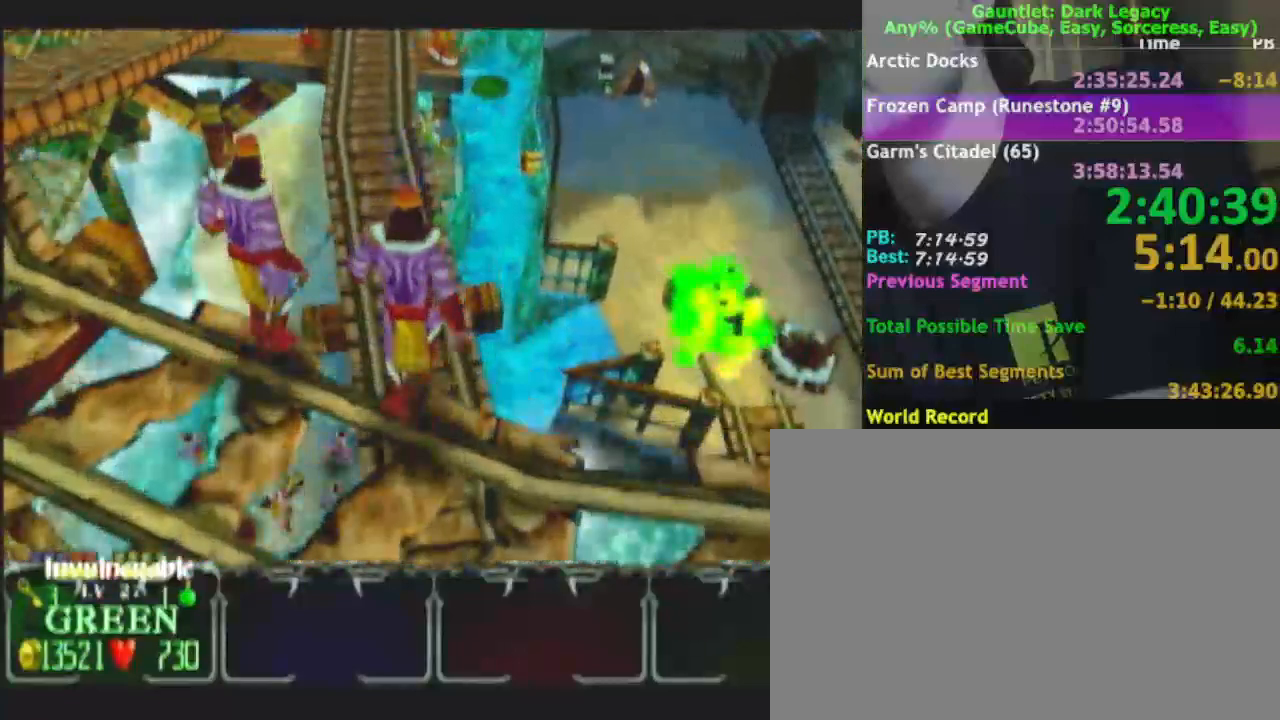
{"buttons": [], "left_stick": "up-left", "right_stick": "center", "events": []}
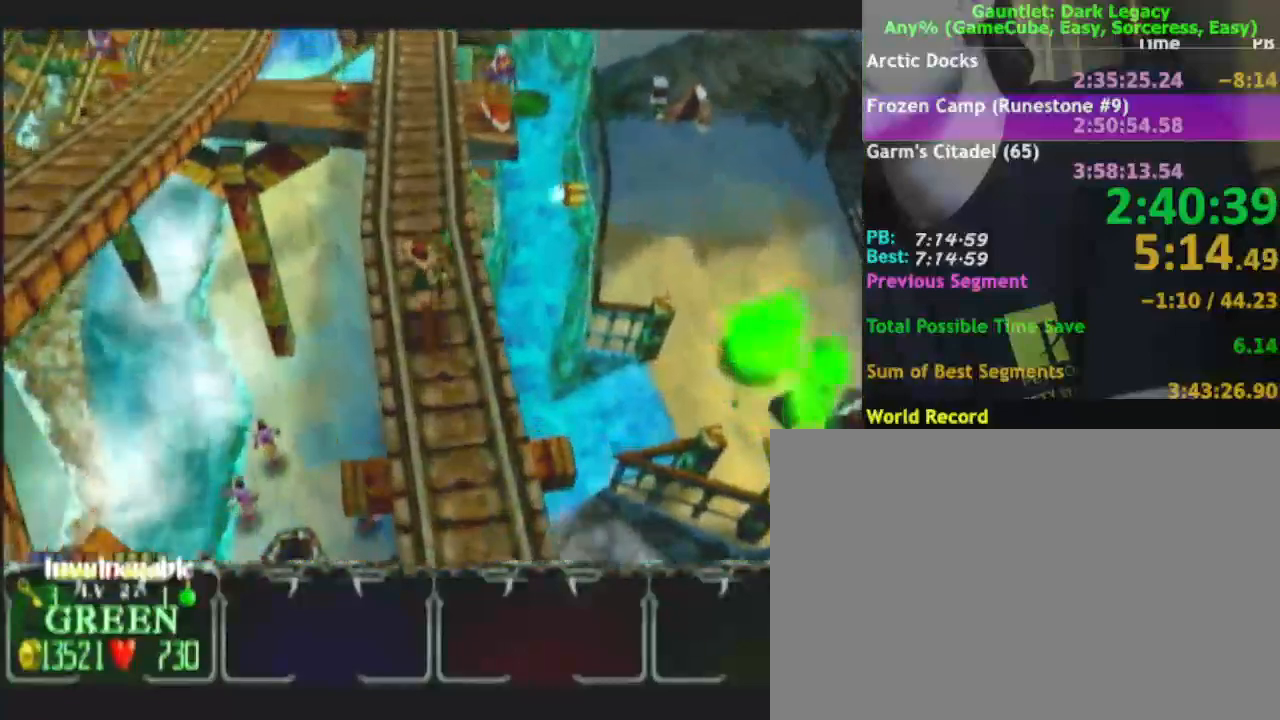
{"buttons": [], "left_stick": "up-left", "right_stick": "center", "events": []}
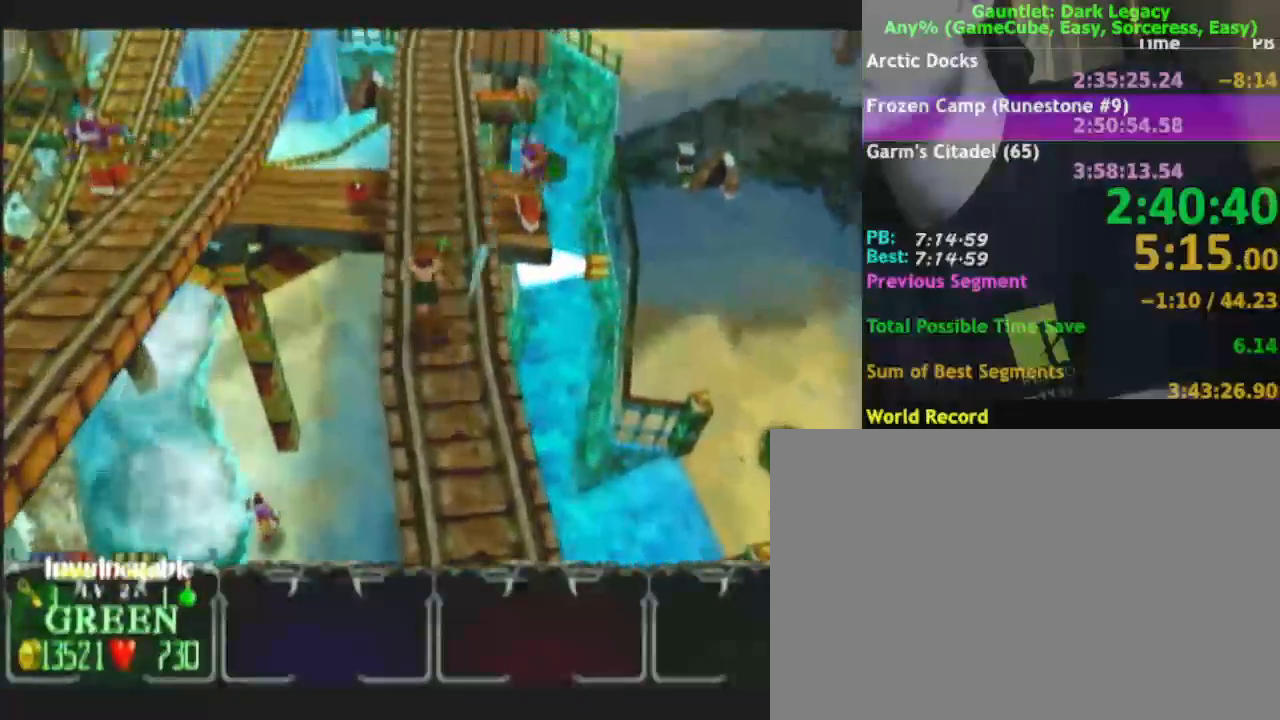
{"buttons": [], "left_stick": "up-left", "right_stick": "center", "events": []}
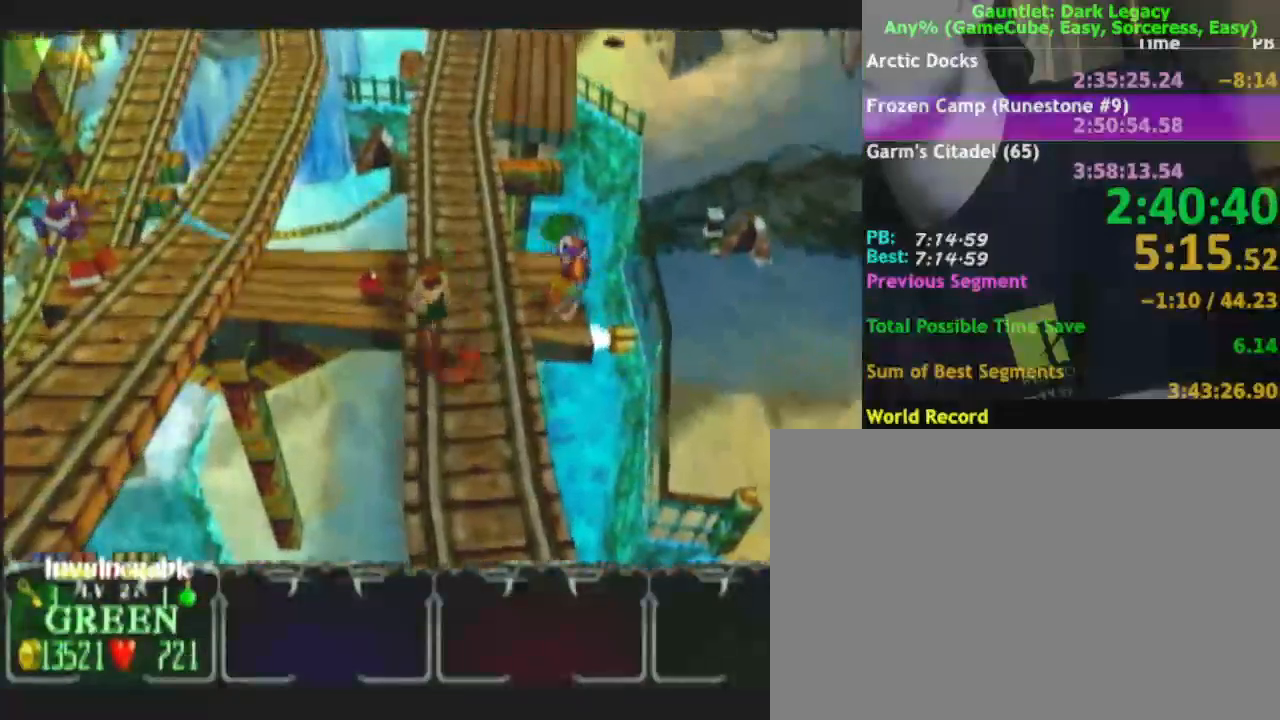
{"buttons": [], "left_stick": "left", "right_stick": "center", "events": [[233, "left_stick", "left"]]}
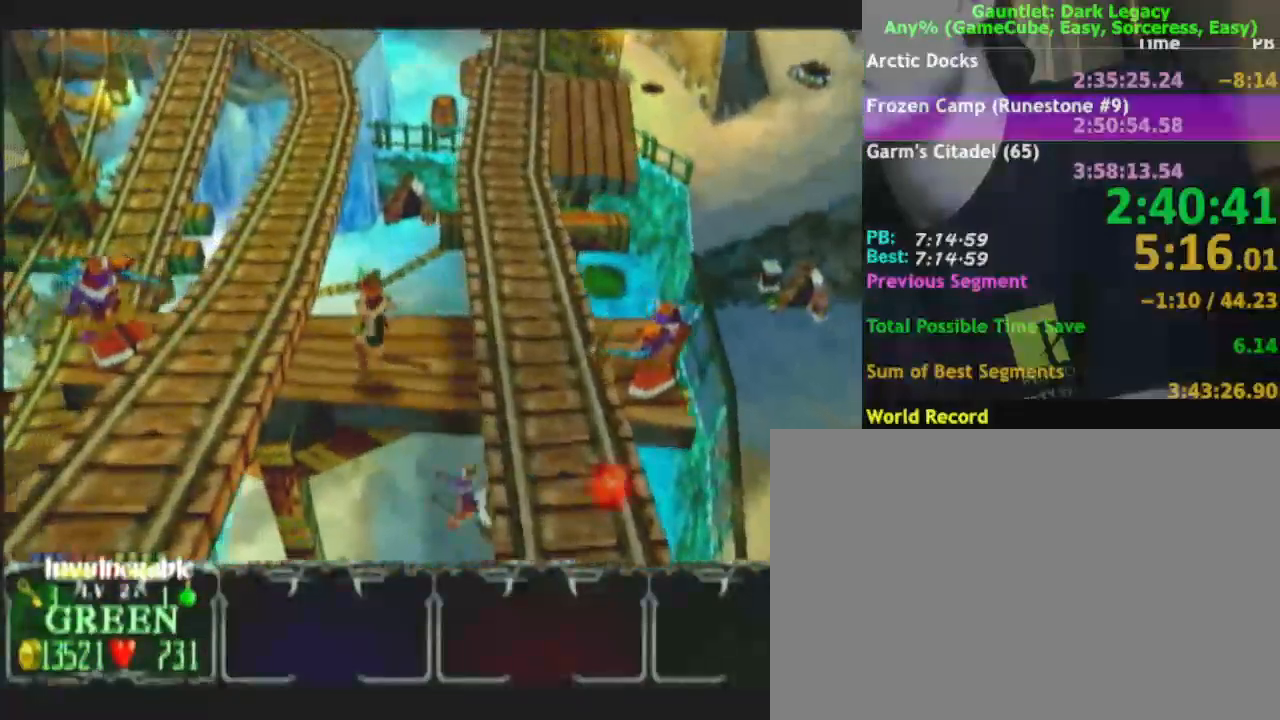
{"buttons": [], "left_stick": "down", "right_stick": "center", "events": [[50, "left_stick", "down-left"], [367, "left_stick", "down"]]}
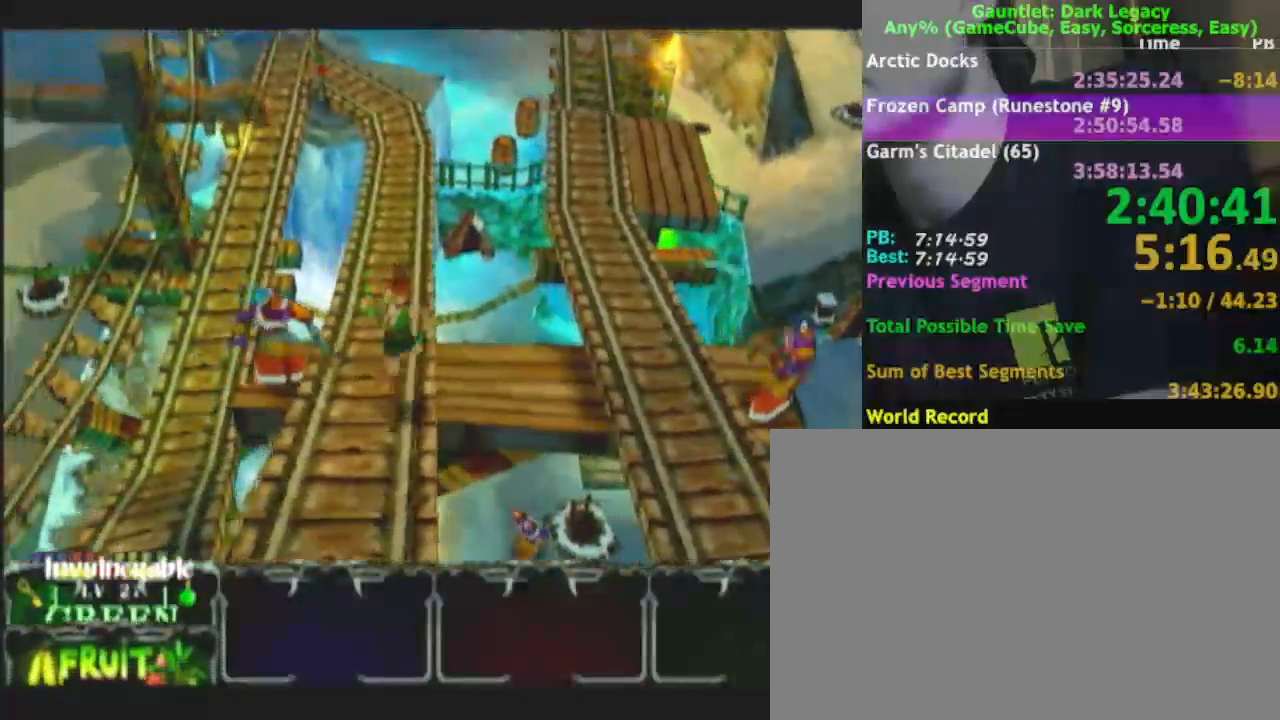
{"buttons": [], "left_stick": "down", "right_stick": "center", "events": []}
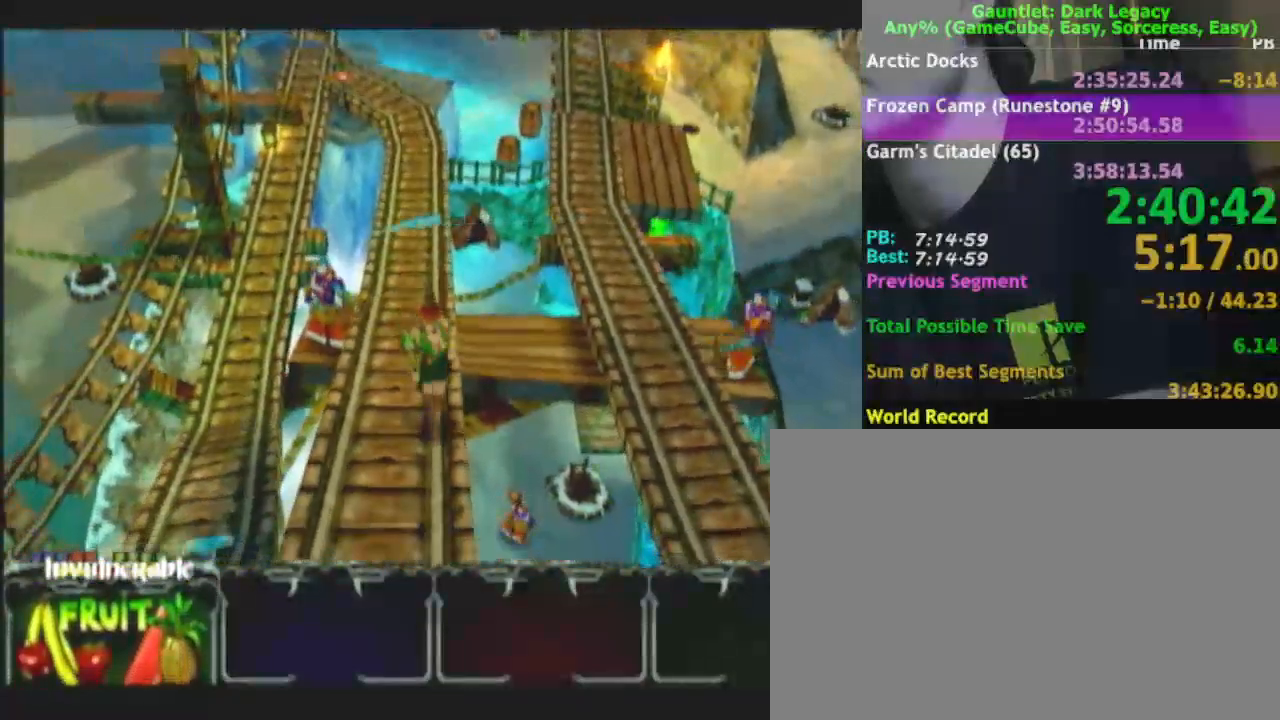
{"buttons": [], "left_stick": "down", "right_stick": "center", "events": []}
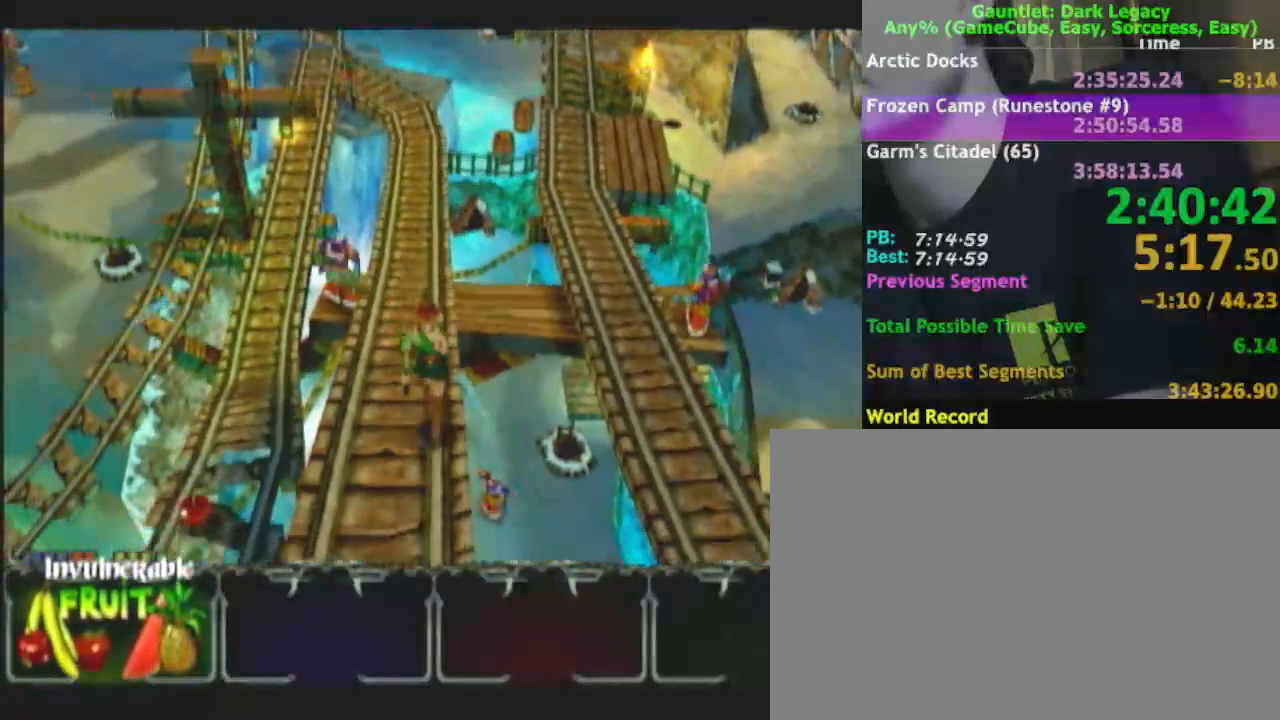
{"buttons": [], "left_stick": "down", "right_stick": "center", "events": []}
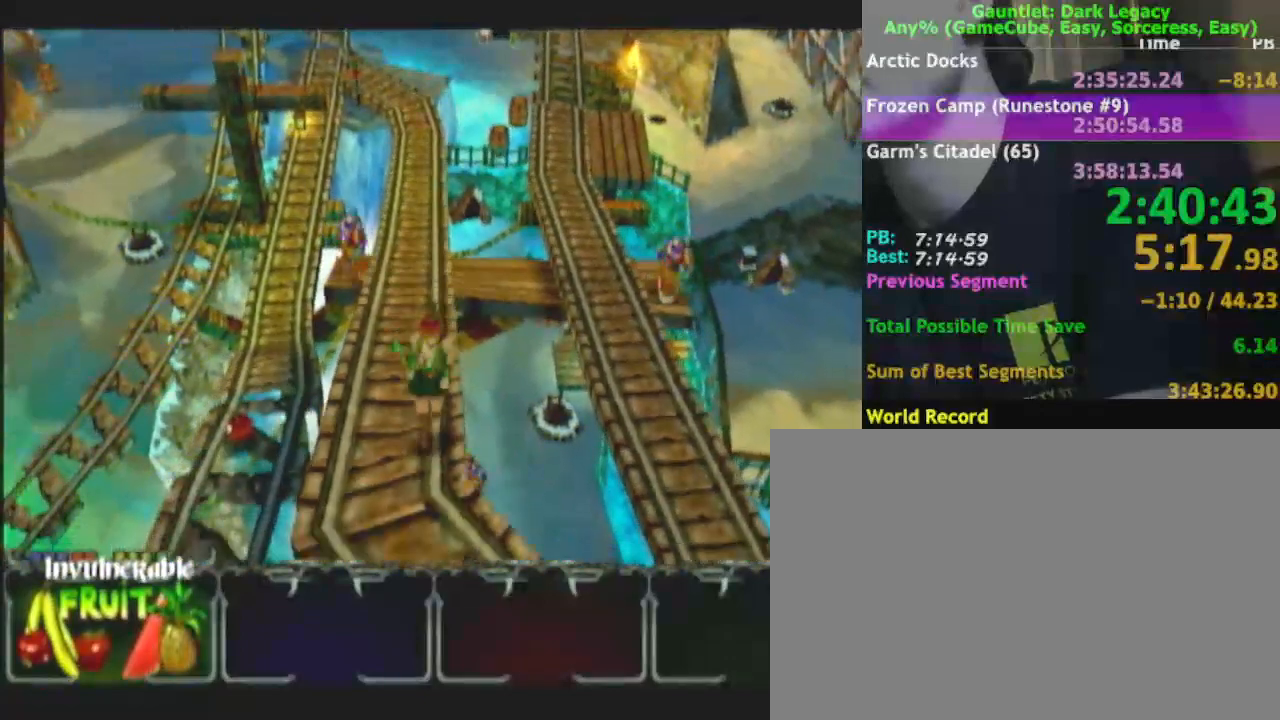
{"buttons": [], "left_stick": "down-right", "right_stick": "center", "events": [[500, "left_stick", "down-right"]]}
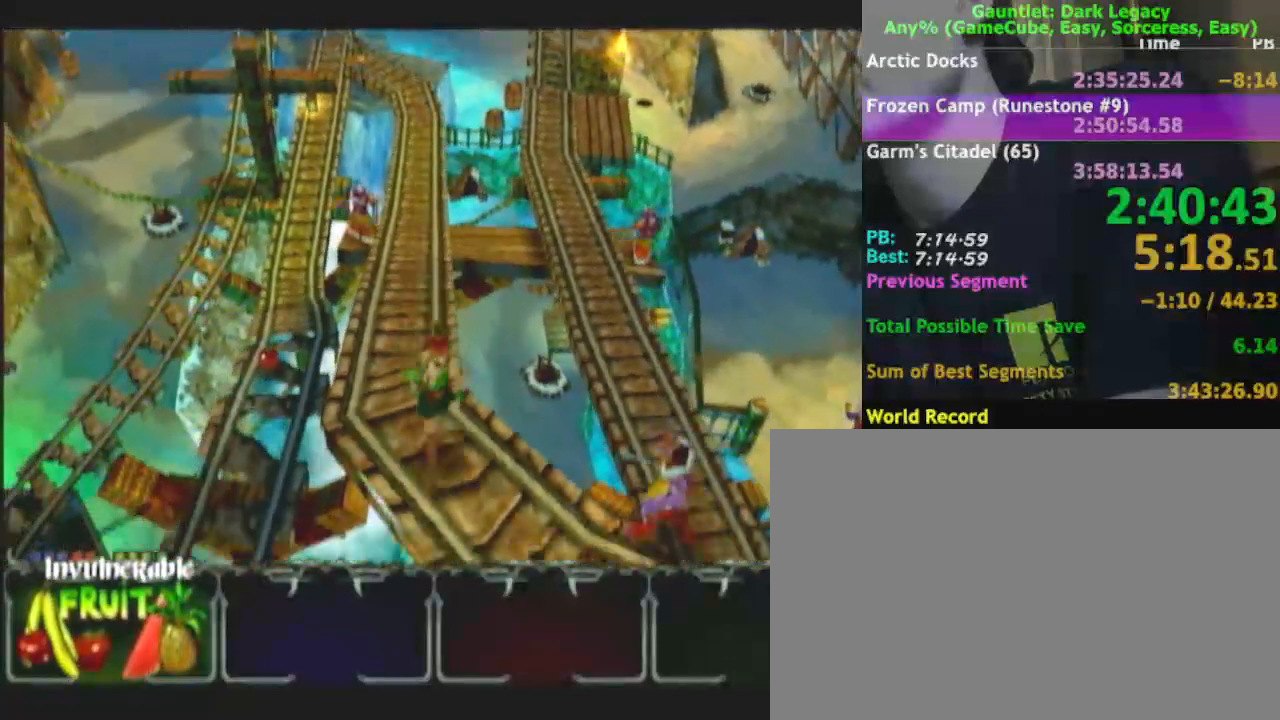
{"buttons": [], "left_stick": "right", "right_stick": "center", "events": [[117, "DPAD_UP", "down"], [200, "DPAD_UP", "up"], [433, "left_stick", "right"]]}
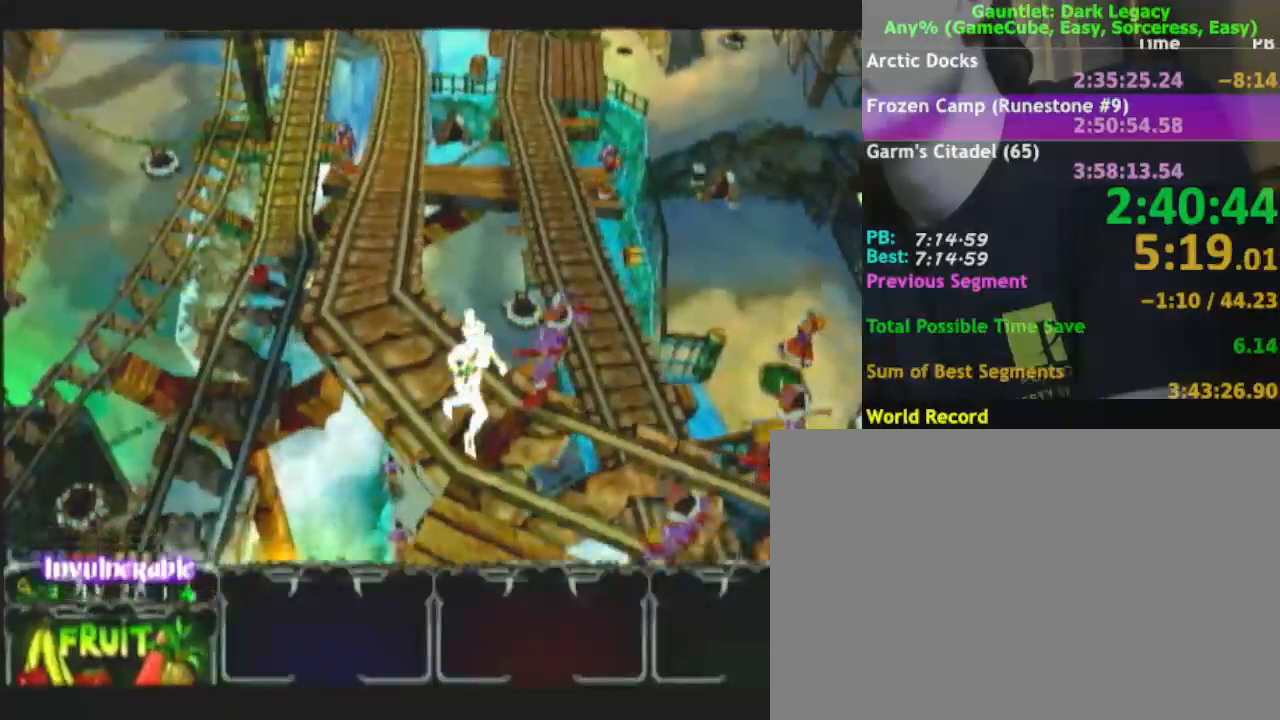
{"buttons": [], "left_stick": "down-left", "right_stick": "center", "events": [[100, "left_stick", "down-right"], [367, "left_stick", "down"], [500, "left_stick", "down-left"]]}
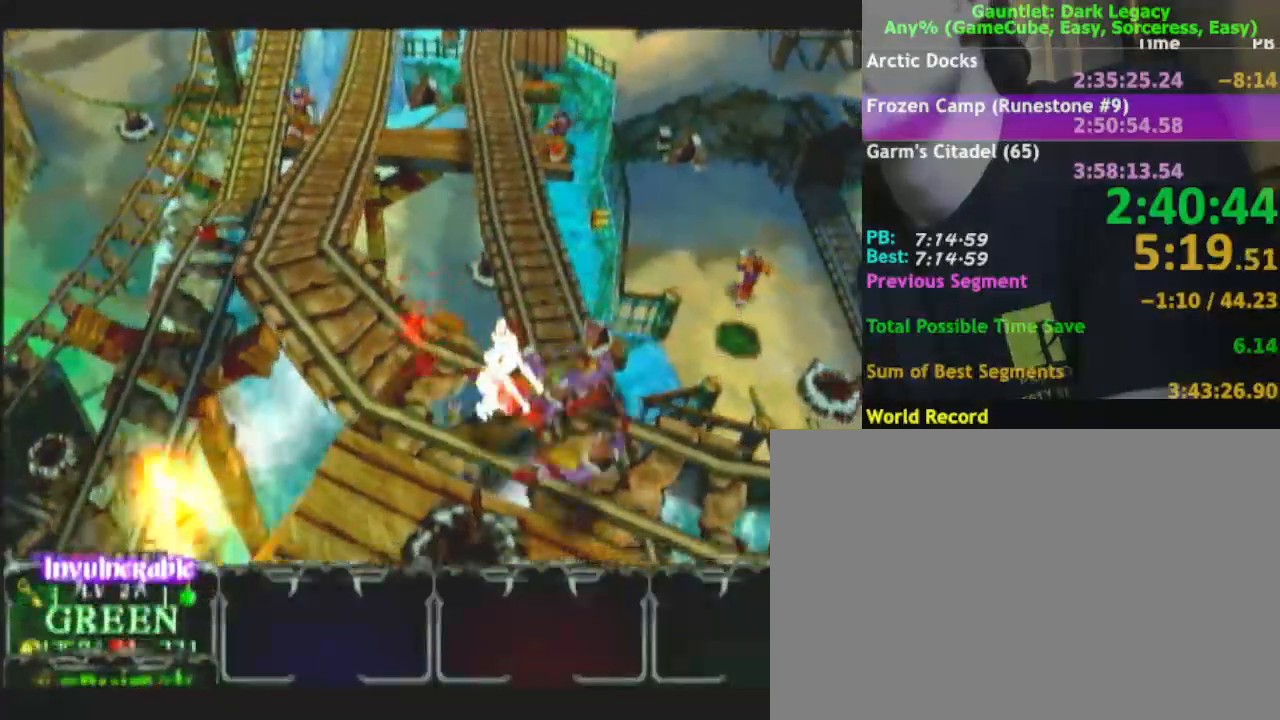
{"buttons": [], "left_stick": "right", "right_stick": "center", "events": [[317, "left_stick", "up-left"], [417, "left_stick", "right"]]}
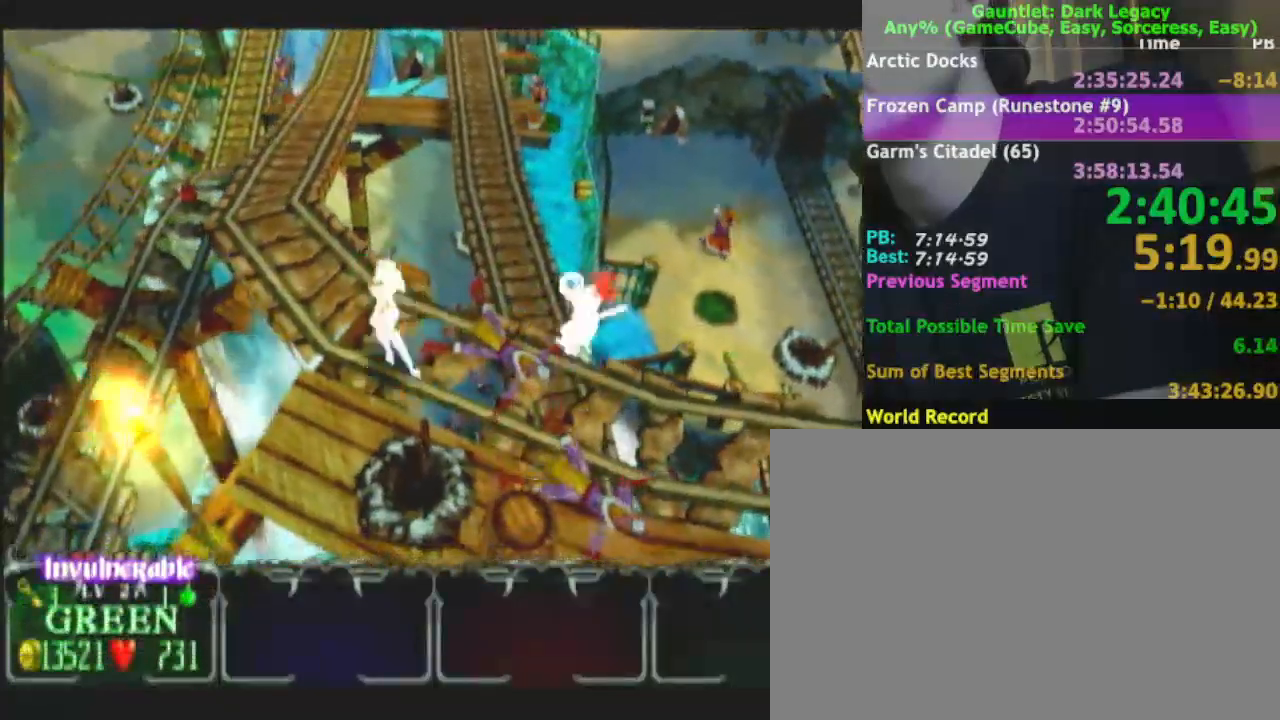
{"buttons": [], "left_stick": "down-right", "right_stick": "center", "events": [[150, "left_stick", "down-right"]]}
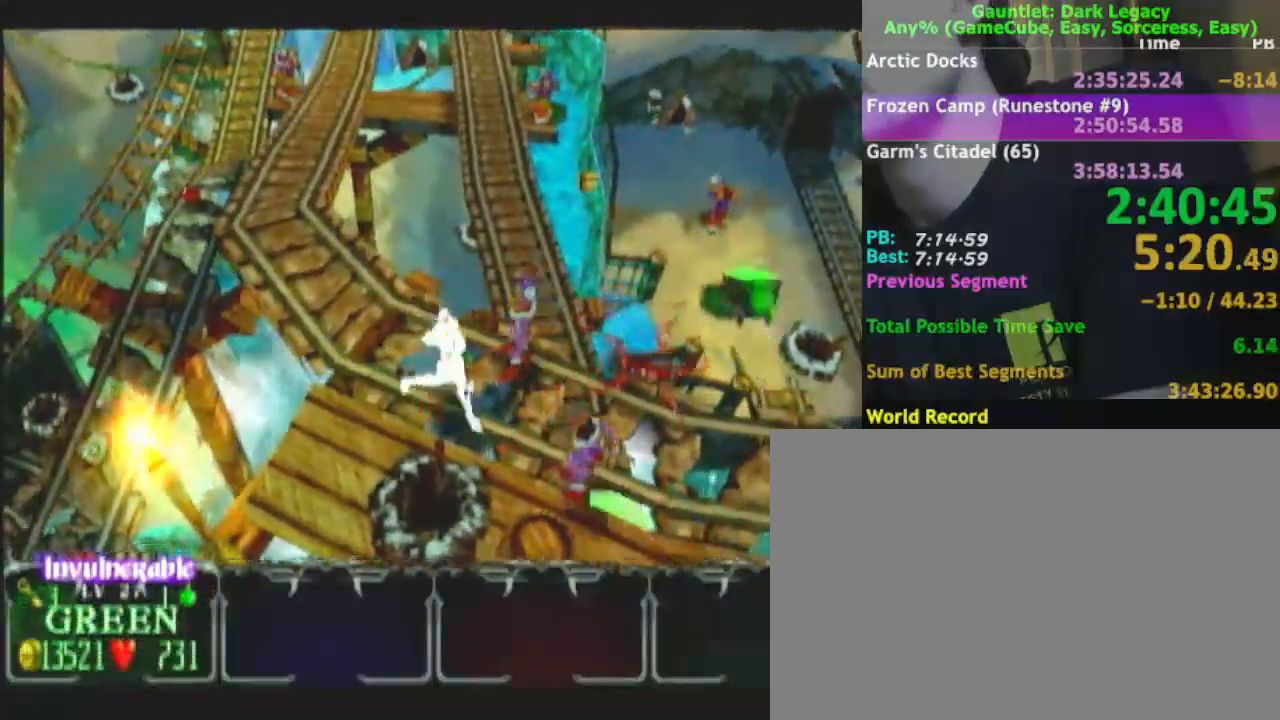
{"buttons": [], "left_stick": "up-right", "right_stick": "center", "events": [[217, "left_stick", "right"], [400, "left_stick", "up-right"]]}
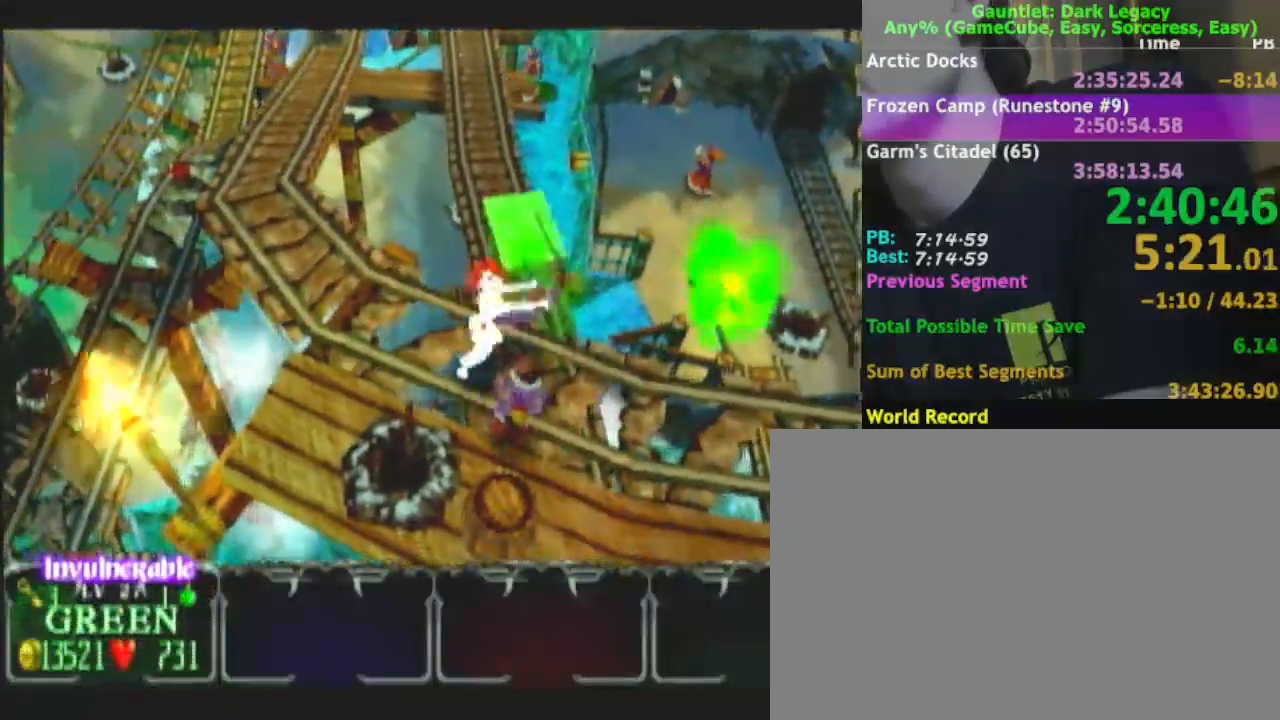
{"buttons": [], "left_stick": "down-right", "right_stick": "center", "events": [[67, "left_stick", "down-right"], [367, "DPAD_UP", "down"], [483, "DPAD_UP", "up"]]}
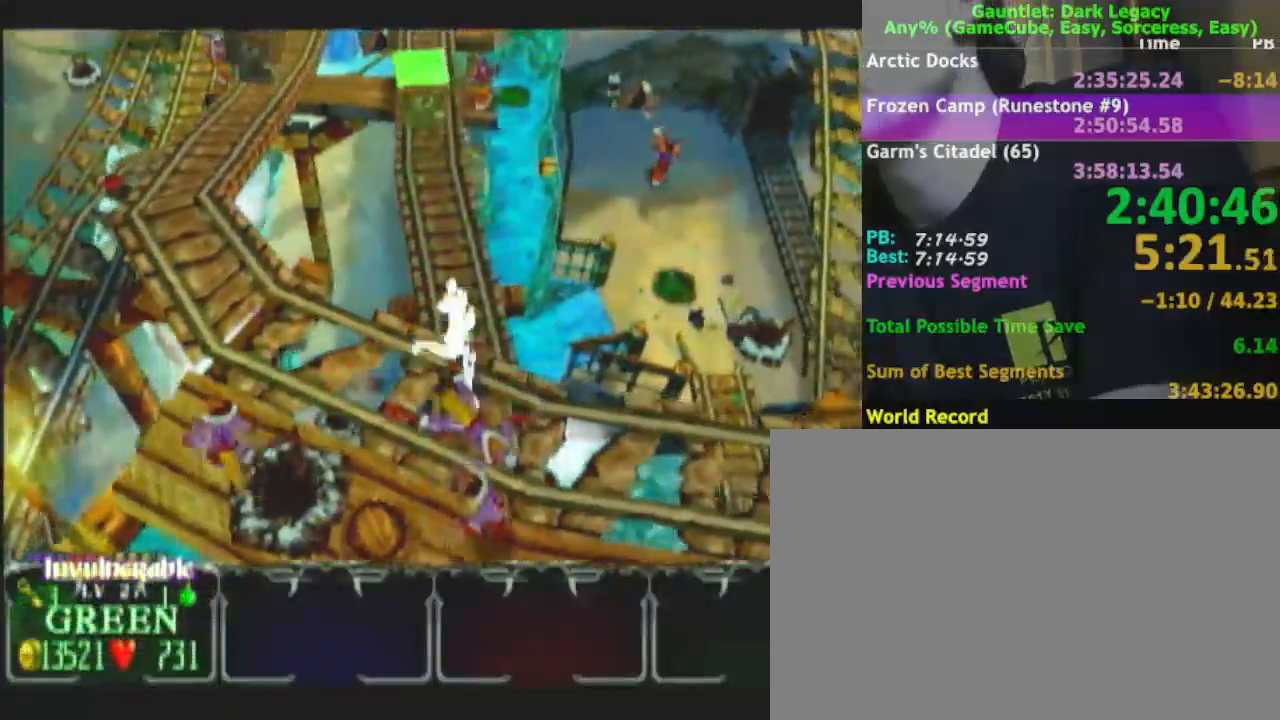
{"buttons": [], "left_stick": "down-right", "right_stick": "center", "events": []}
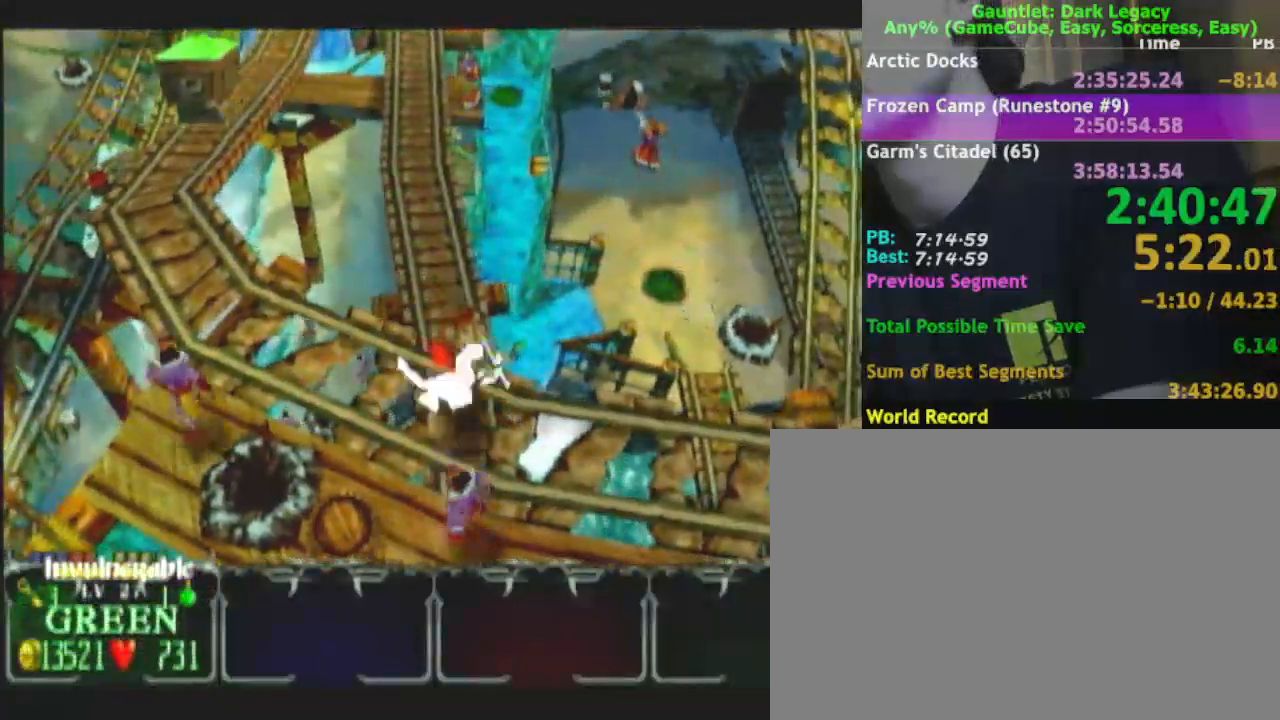
{"buttons": [], "left_stick": "down-right", "right_stick": "center", "events": []}
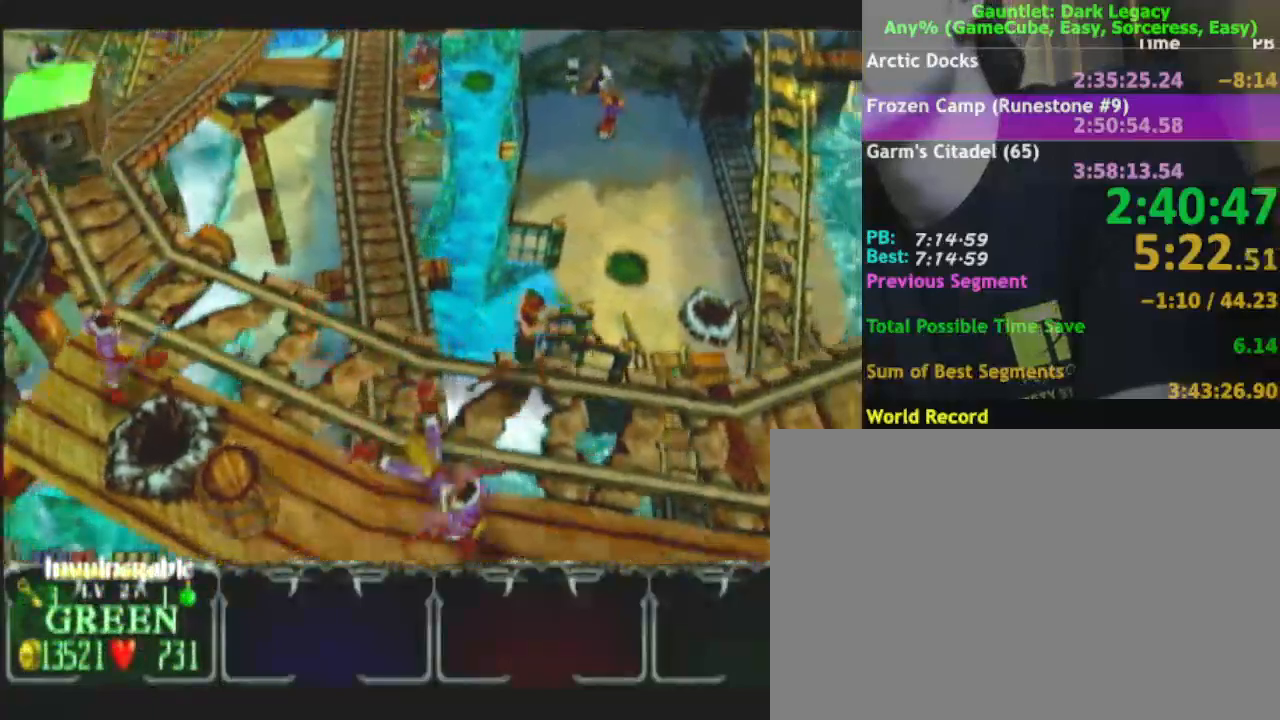
{"buttons": [], "left_stick": "right", "right_stick": "center", "events": [[333, "left_stick", "right"]]}